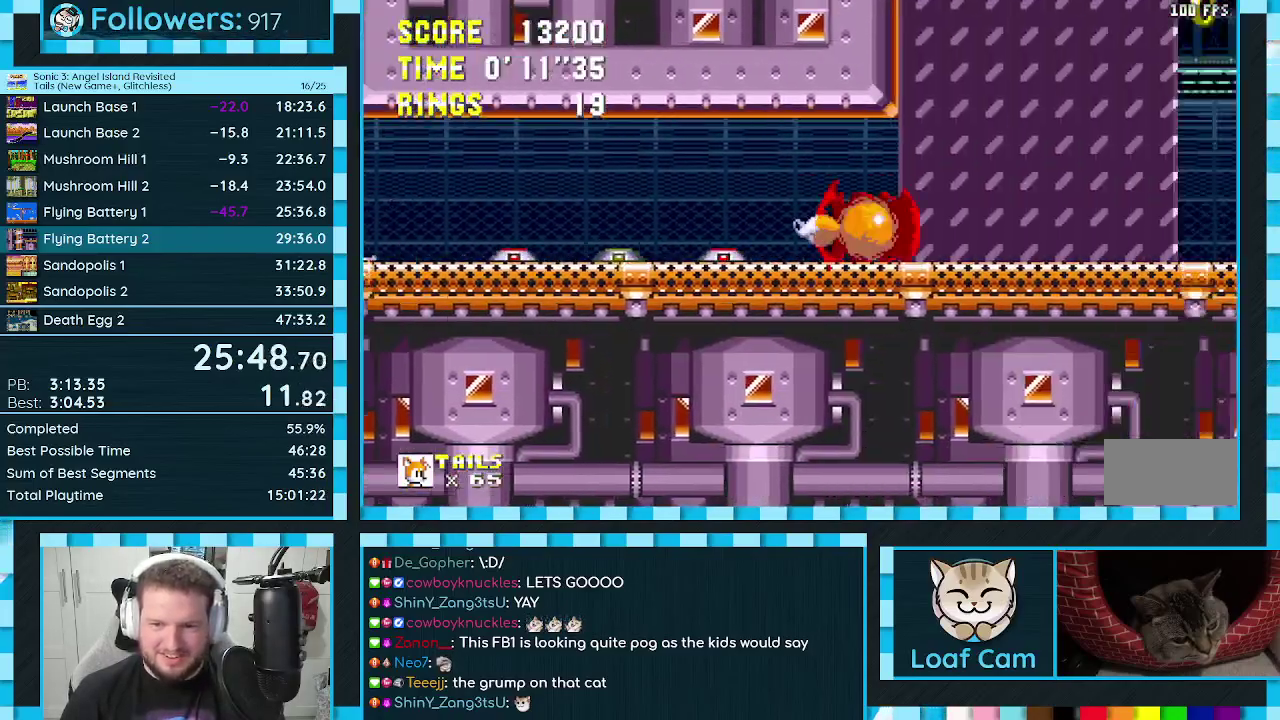
Gameplay with a controller (Xbox layout); each line is a JSON object with the inputs held at the frame after it. "events" lists button and stick changes between this image and that frame as [ms after this image, input, new state], when the widget could be followed in between. Not read: L2 L3 R2 R3.
{"buttons": ["DPAD_DOWN"], "events": []}
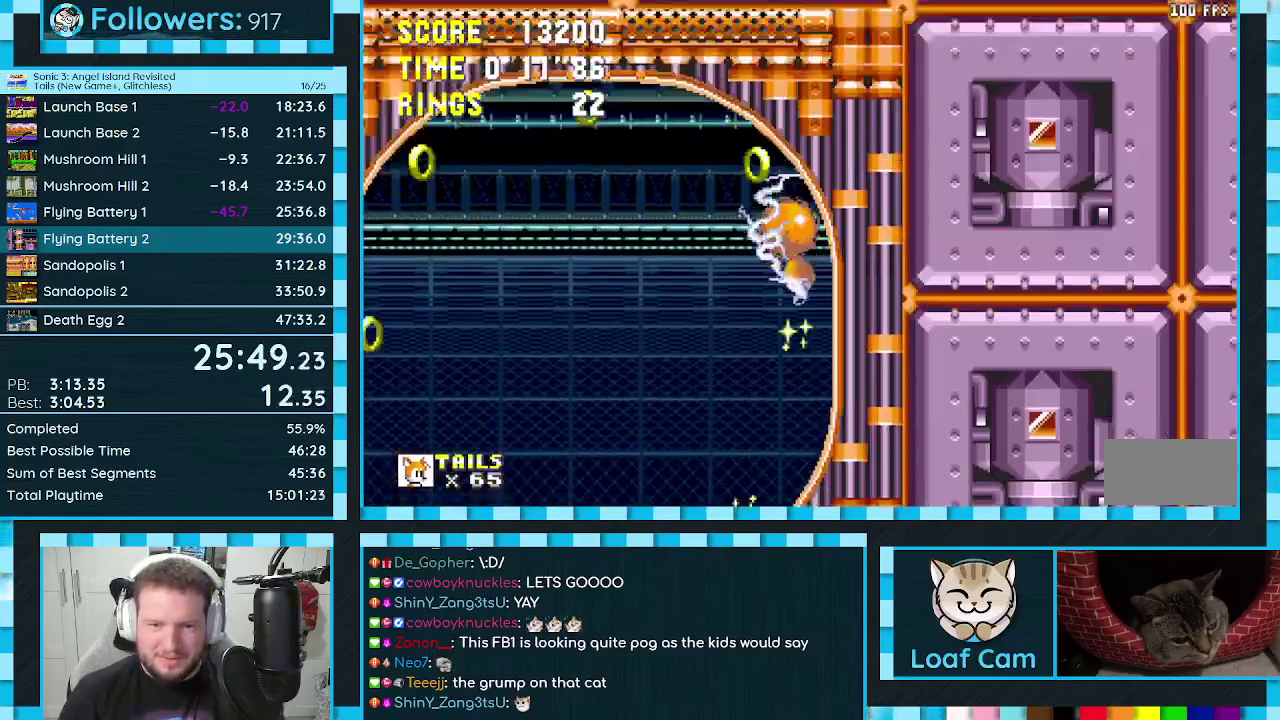
{"buttons": ["DPAD_DOWN"], "events": []}
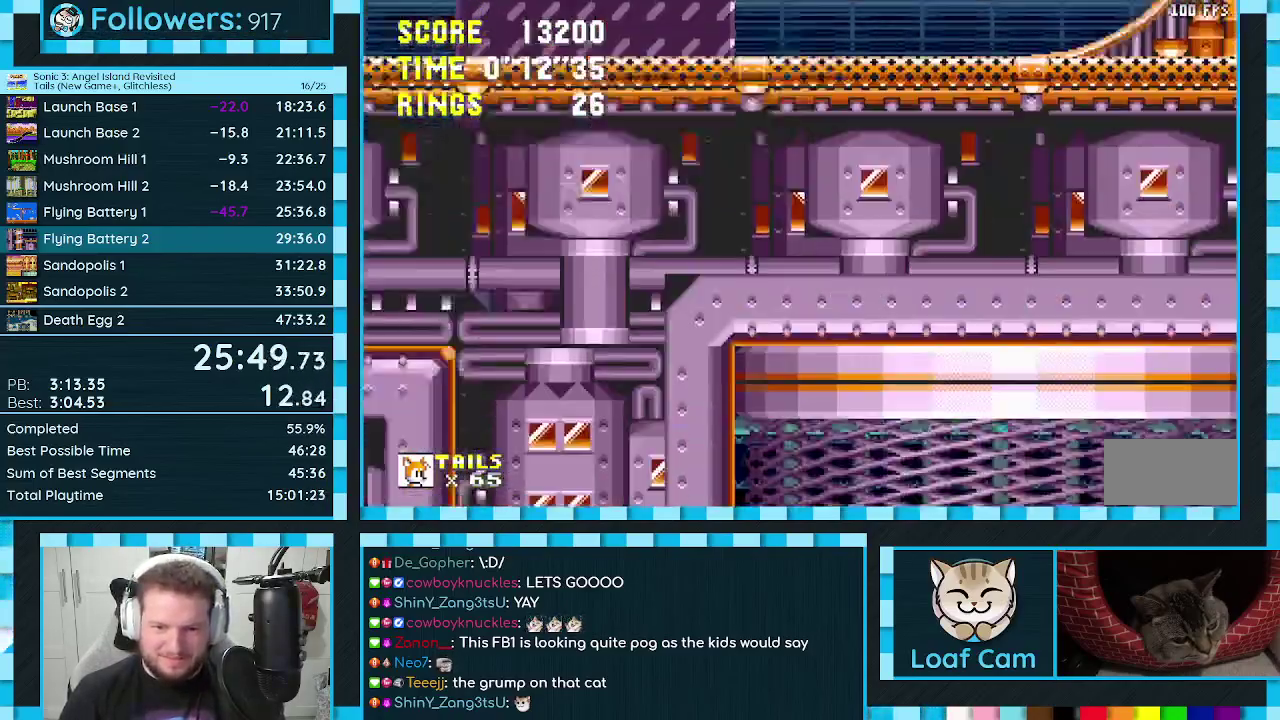
{"buttons": ["DPAD_DOWN"], "events": []}
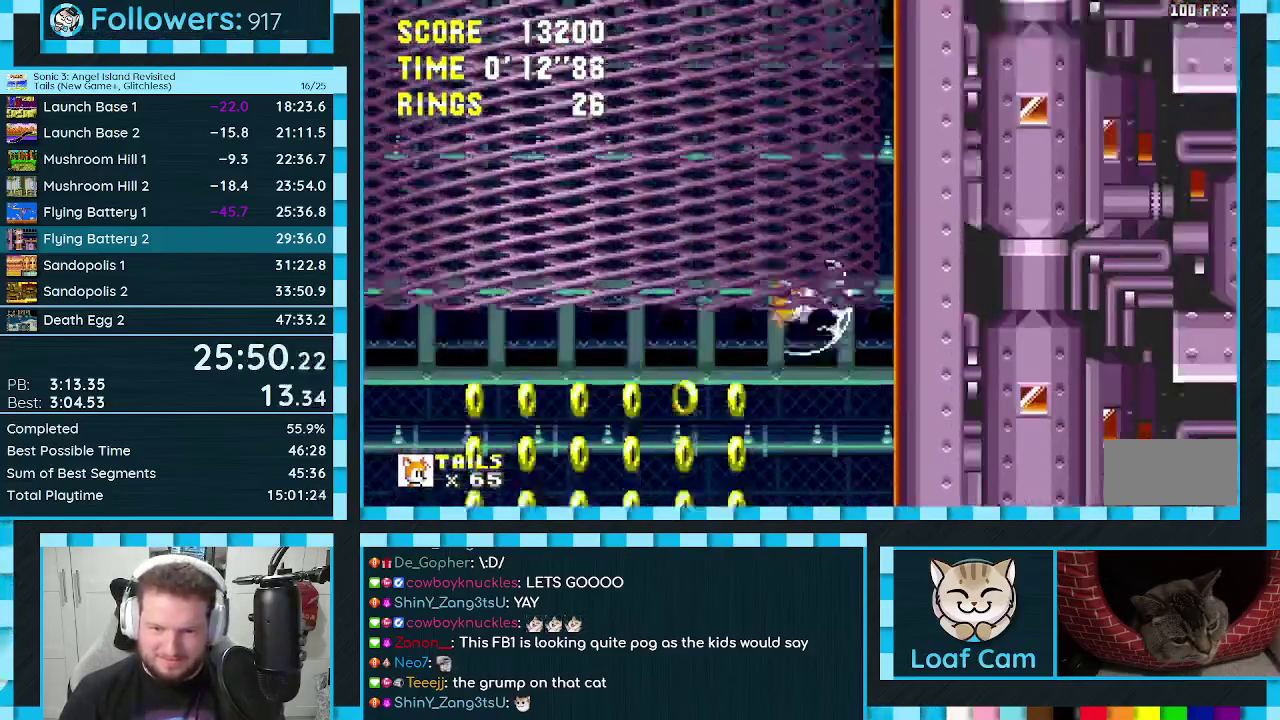
{"buttons": [], "events": [[467, "DPAD_DOWN", "up"]]}
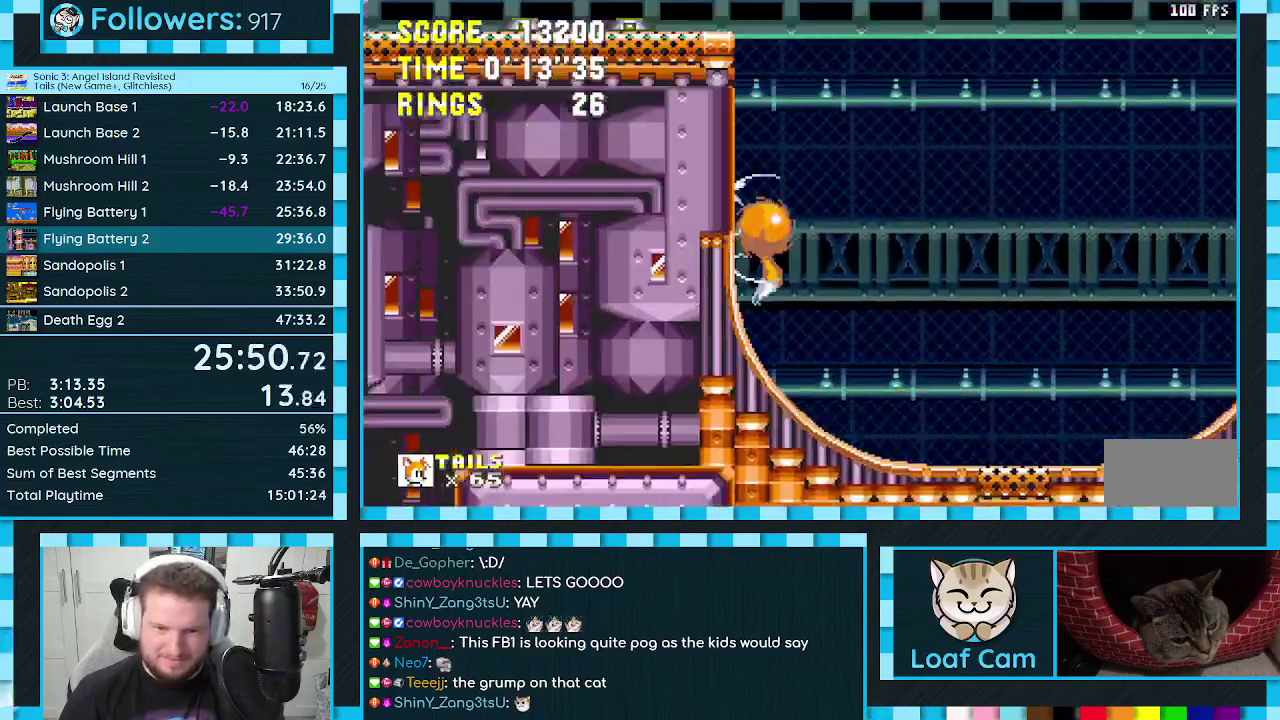
{"buttons": ["DPAD_LEFT"], "events": [[33, "A", "down"], [33, "DPAD_LEFT", "down"], [50, "DPAD_UP", "down"], [100, "DPAD_UP", "up"], [283, "A", "up"]]}
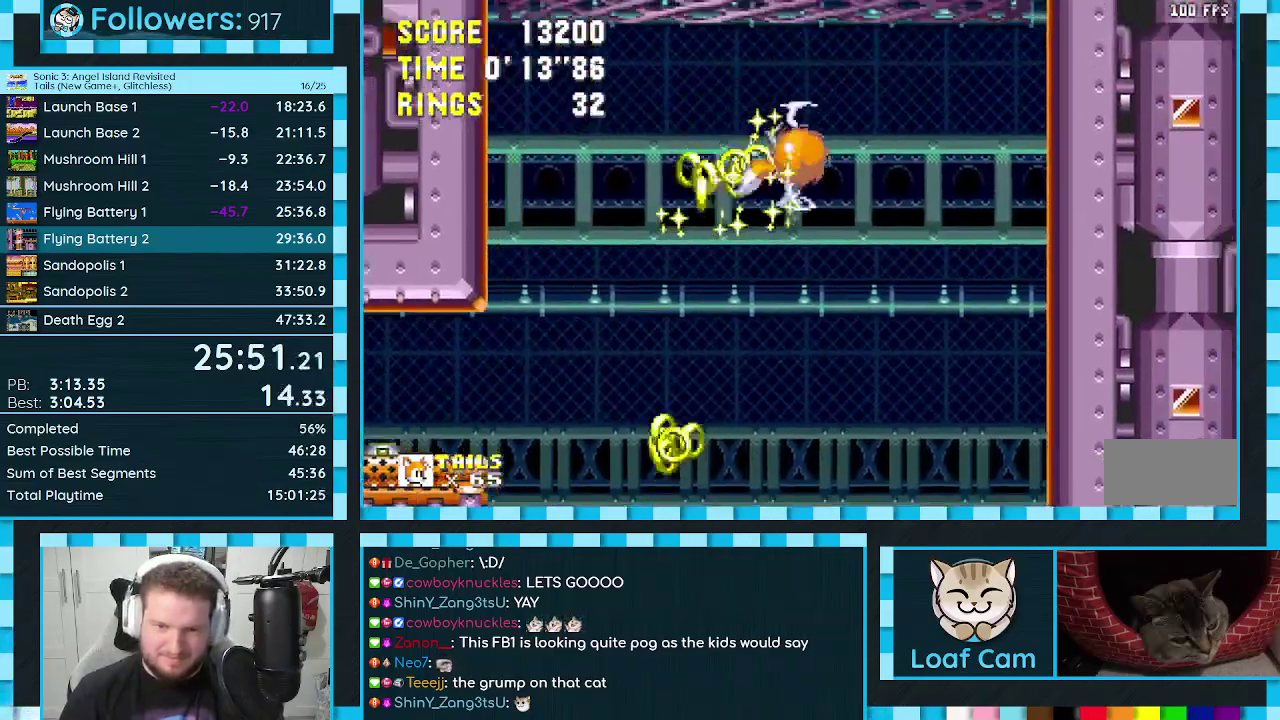
{"buttons": ["DPAD_LEFT"], "events": [[17, "A", "down"], [117, "A", "up"]]}
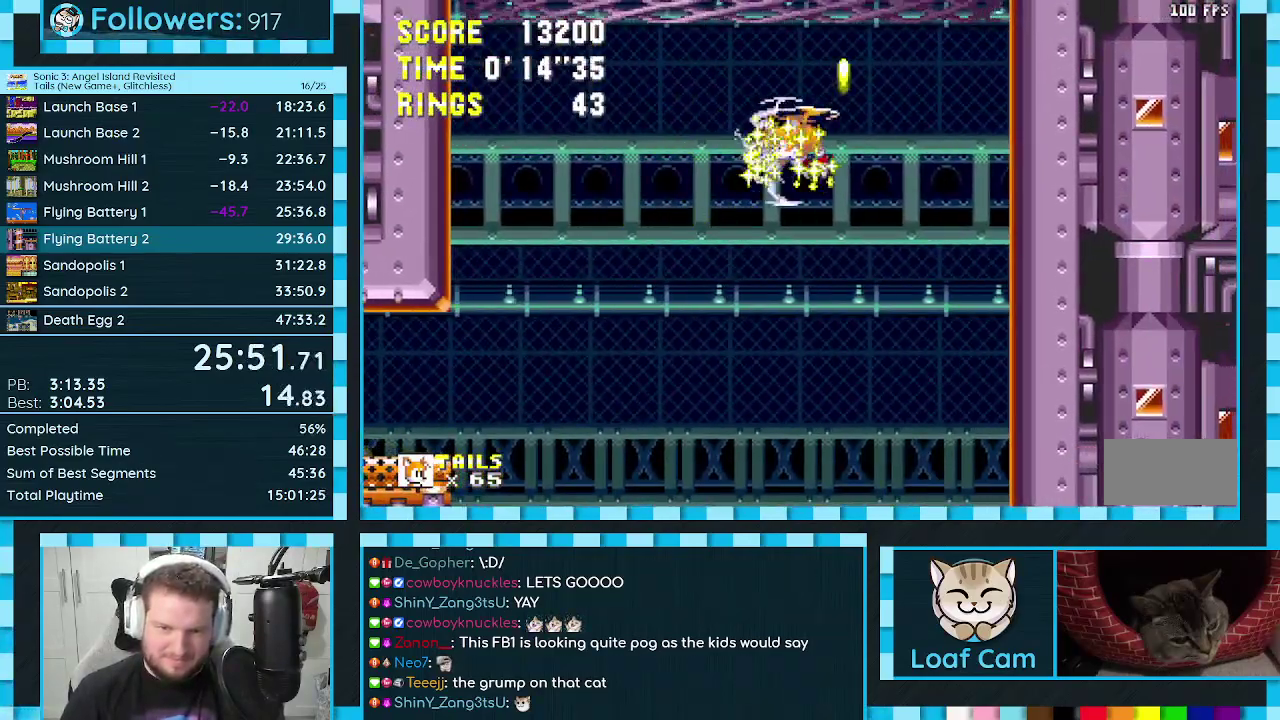
{"buttons": ["A", "DPAD_DOWN", "DPAD_LEFT"], "events": [[200, "DPAD_DOWN", "down"], [500, "A", "down"]]}
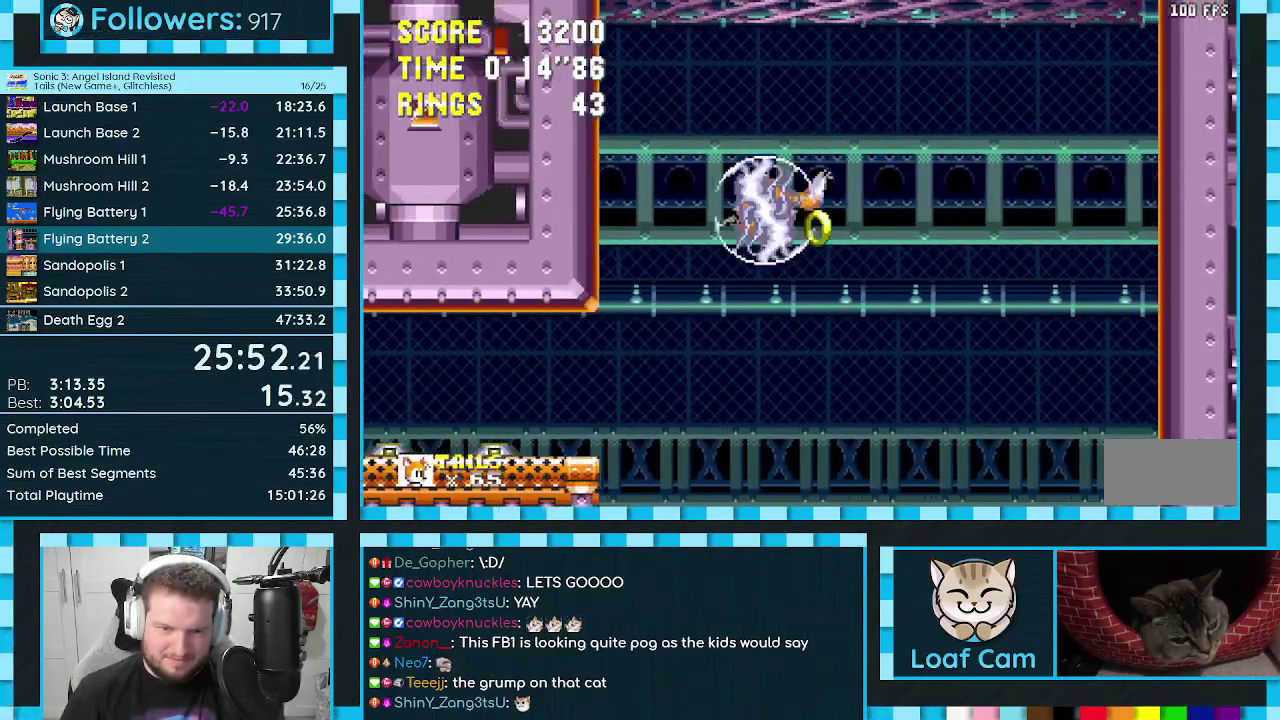
{"buttons": ["DPAD_LEFT"], "events": [[83, "A", "up"], [233, "DPAD_DOWN", "up"]]}
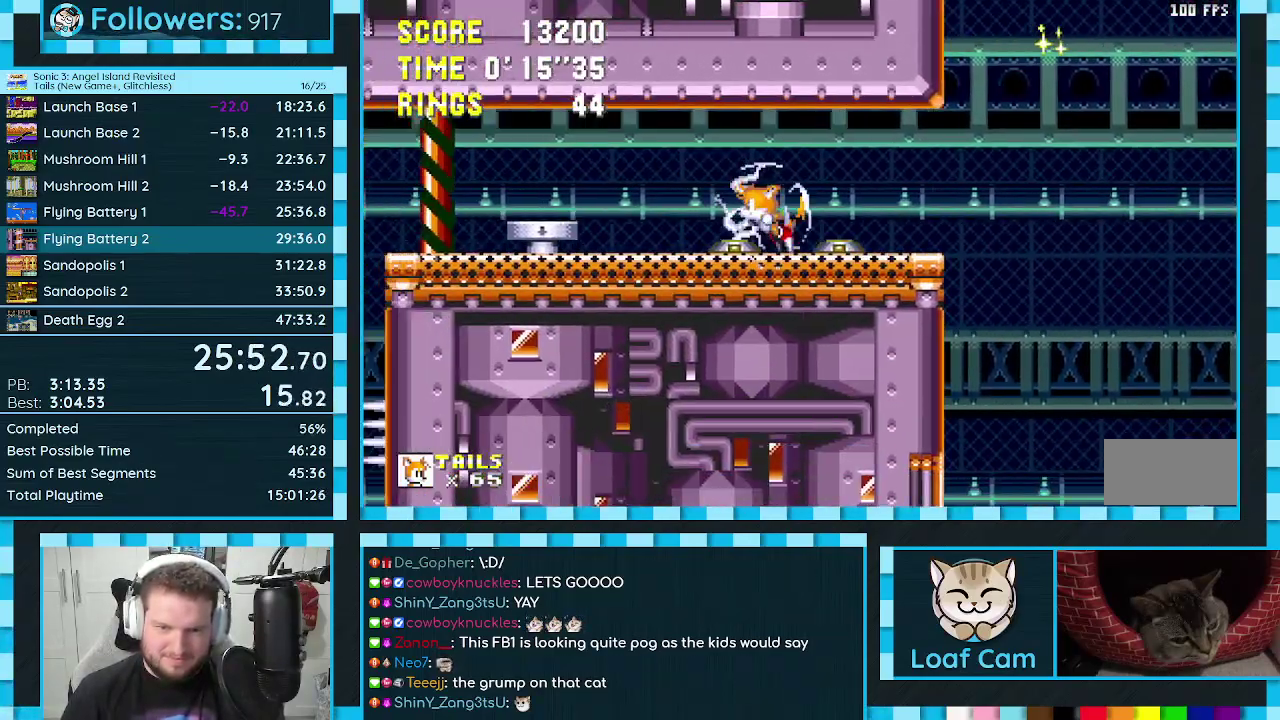
{"buttons": ["DPAD_LEFT"], "events": []}
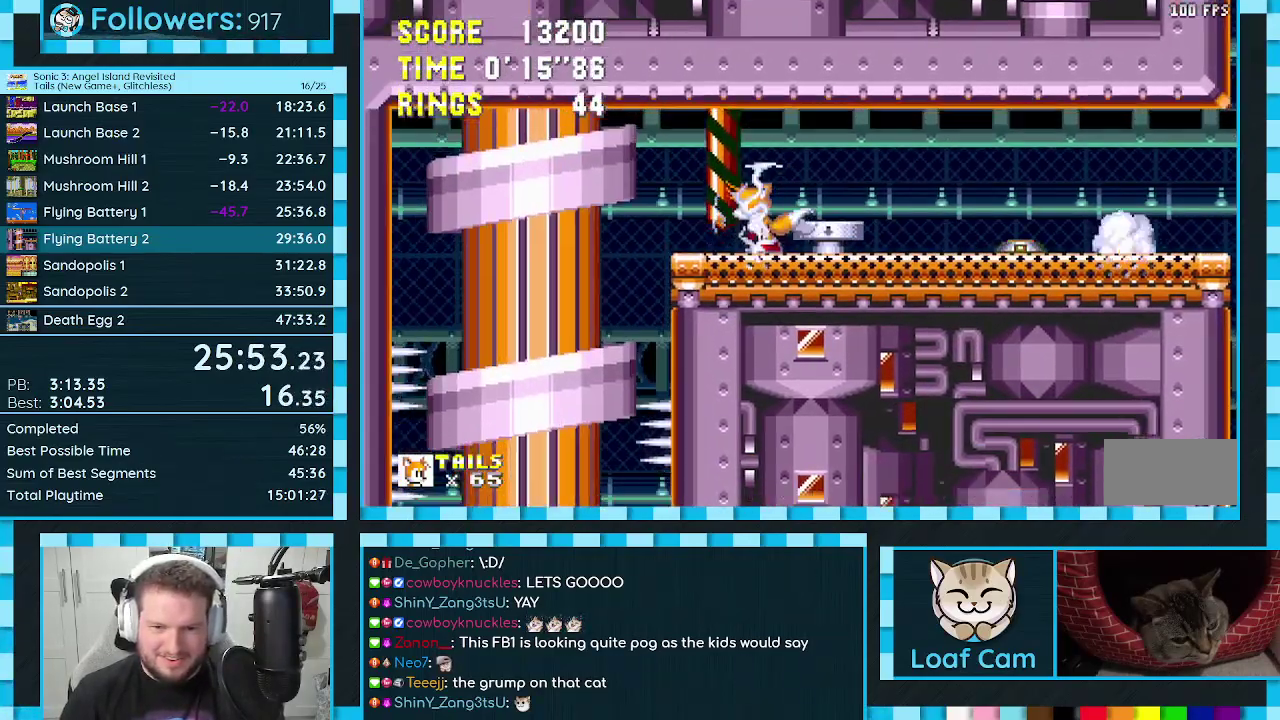
{"buttons": ["DPAD_LEFT"], "events": []}
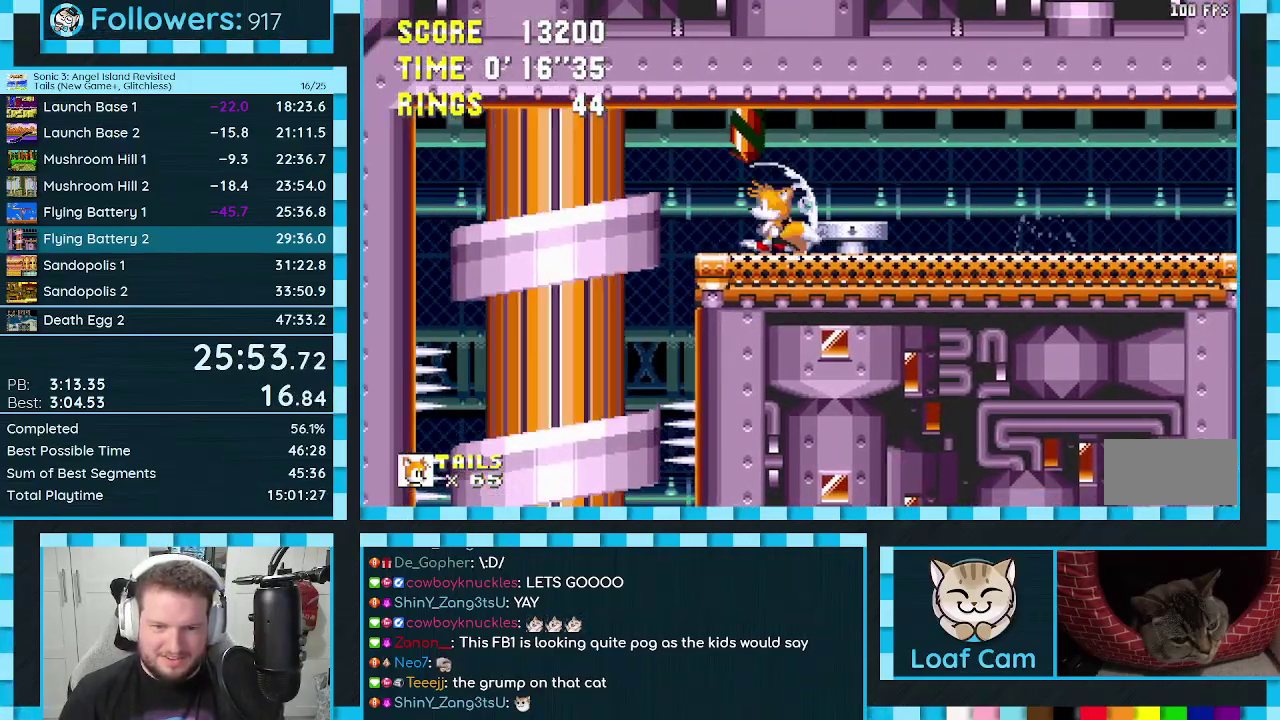
{"buttons": ["DPAD_LEFT"], "events": [[133, "A", "down"], [200, "A", "up"]]}
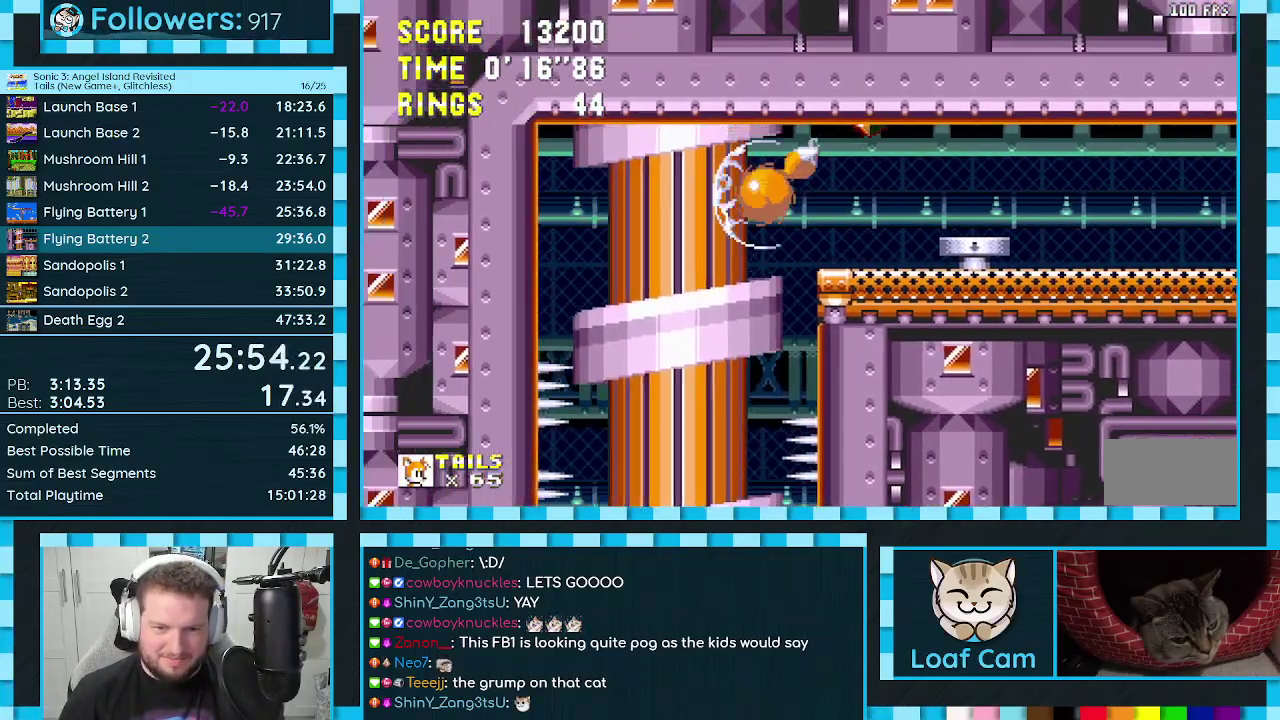
{"buttons": [], "events": [[67, "DPAD_LEFT", "up"], [217, "DPAD_RIGHT", "down"], [417, "DPAD_RIGHT", "up"]]}
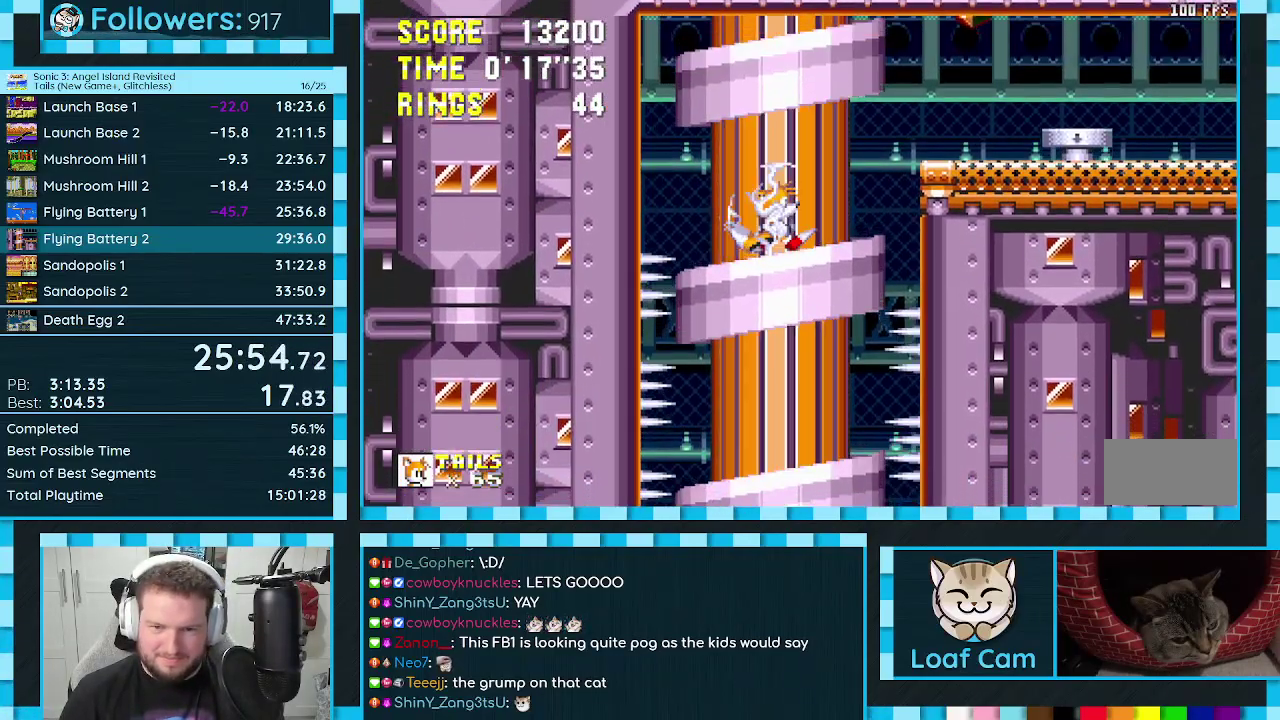
{"buttons": [], "events": []}
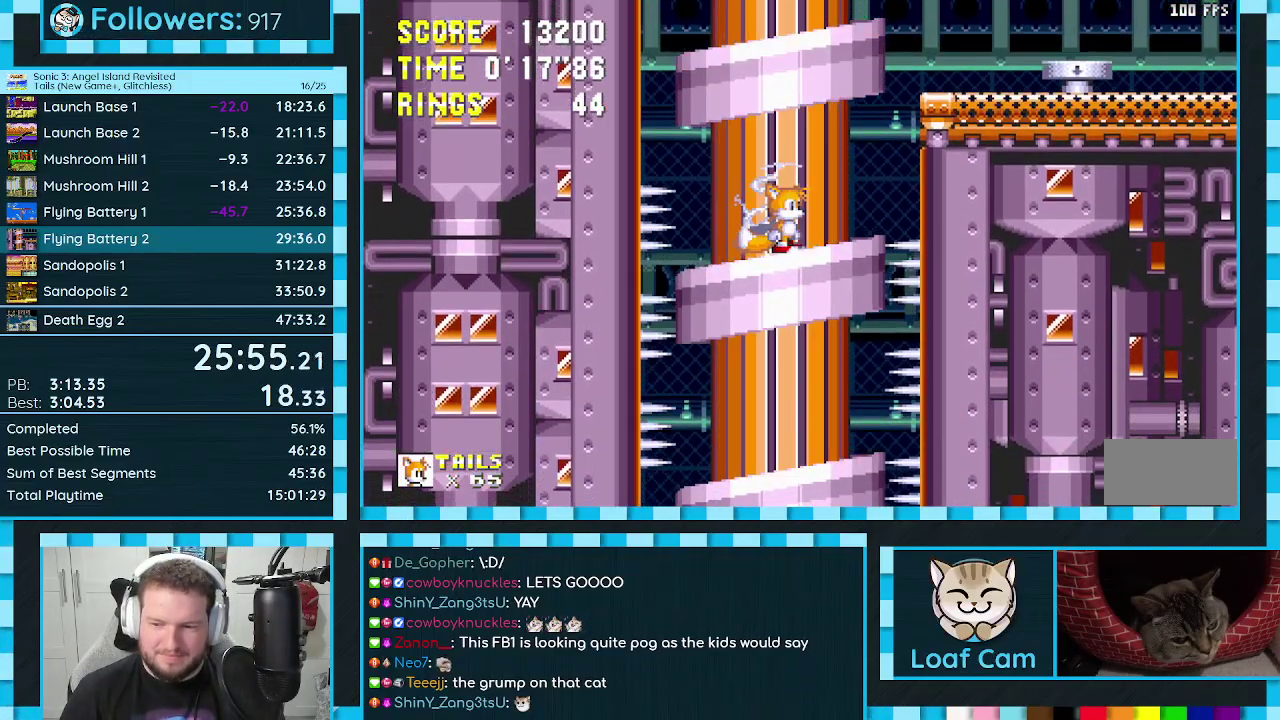
{"buttons": [], "events": []}
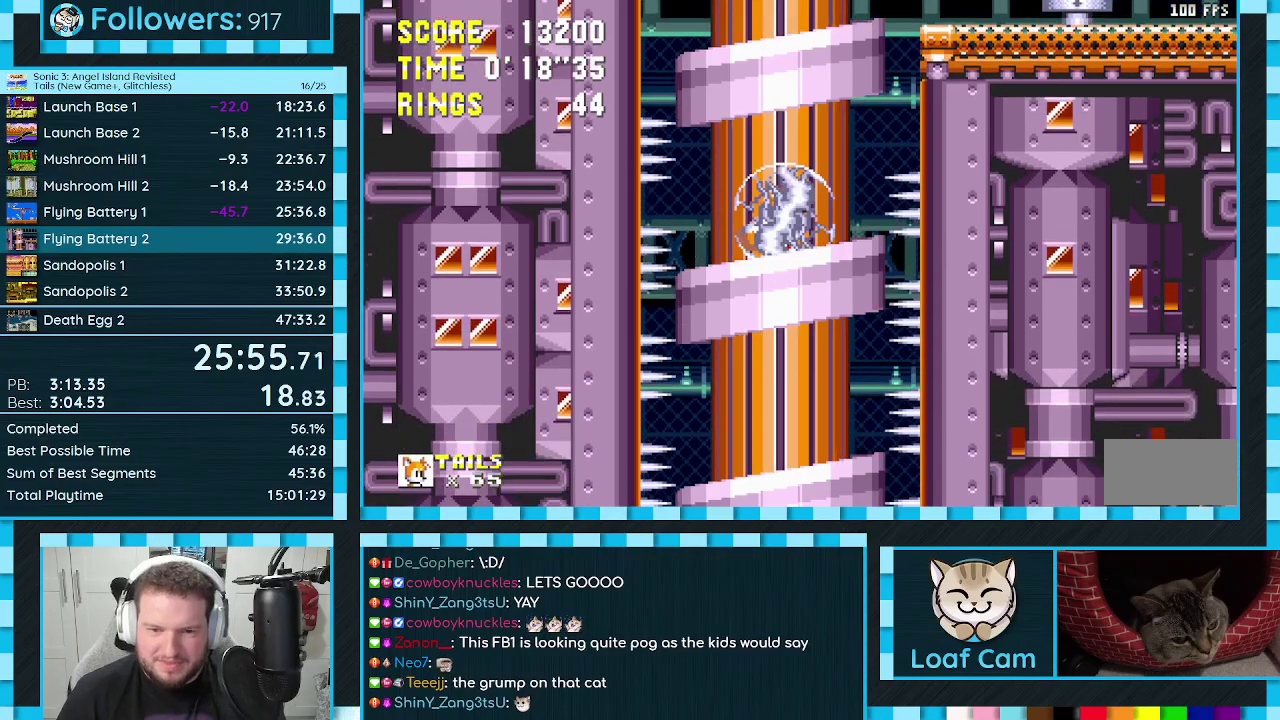
{"buttons": [], "events": []}
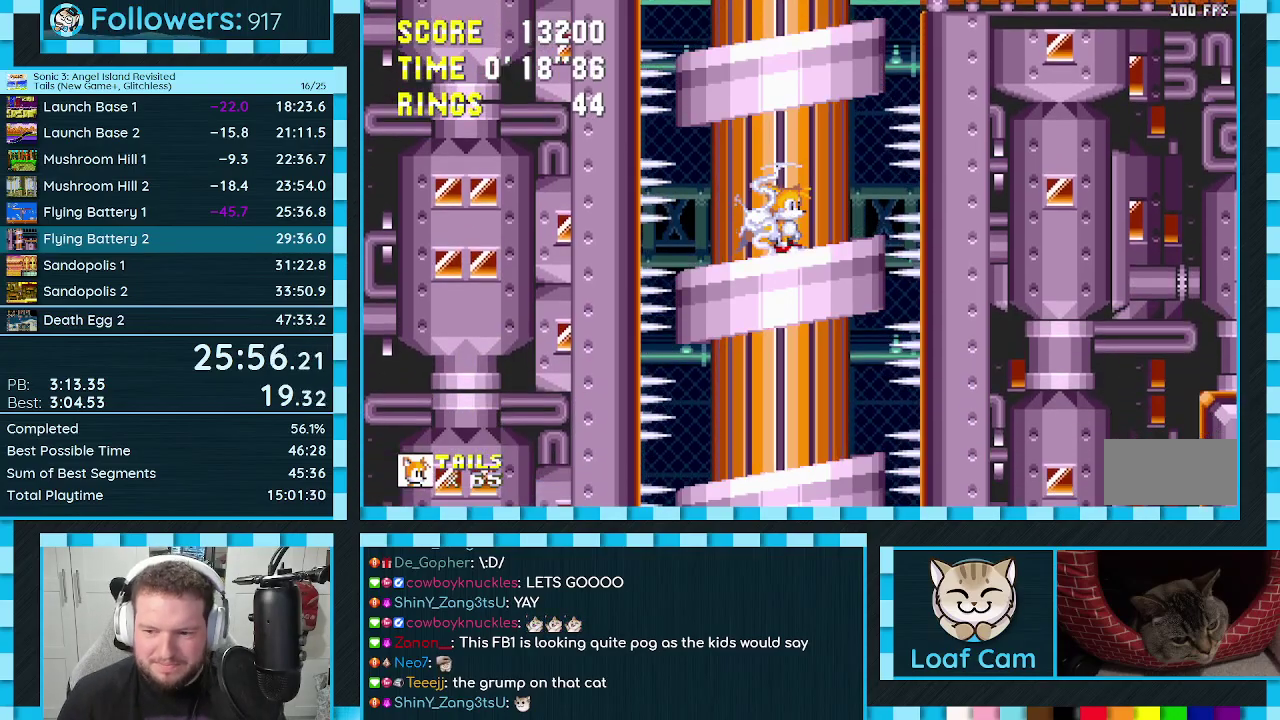
{"buttons": [], "events": []}
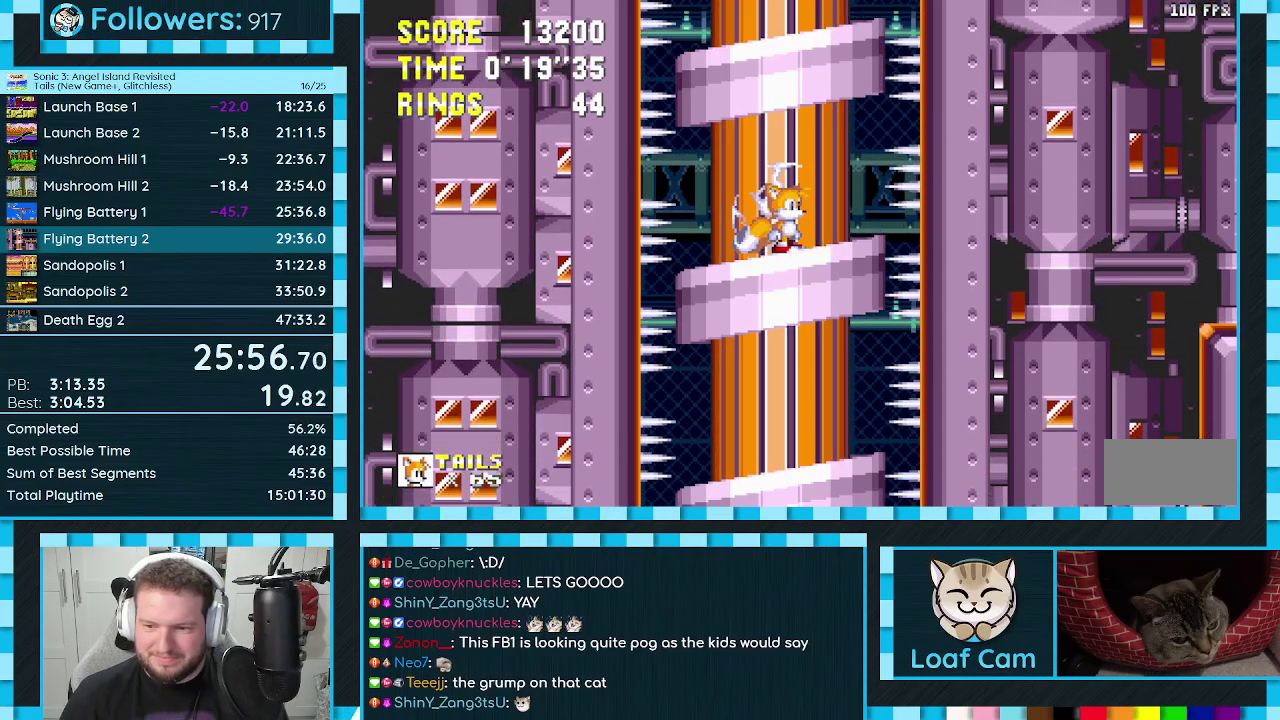
{"buttons": [], "events": [[300, "DPAD_RIGHT", "down"], [383, "DPAD_RIGHT", "up"]]}
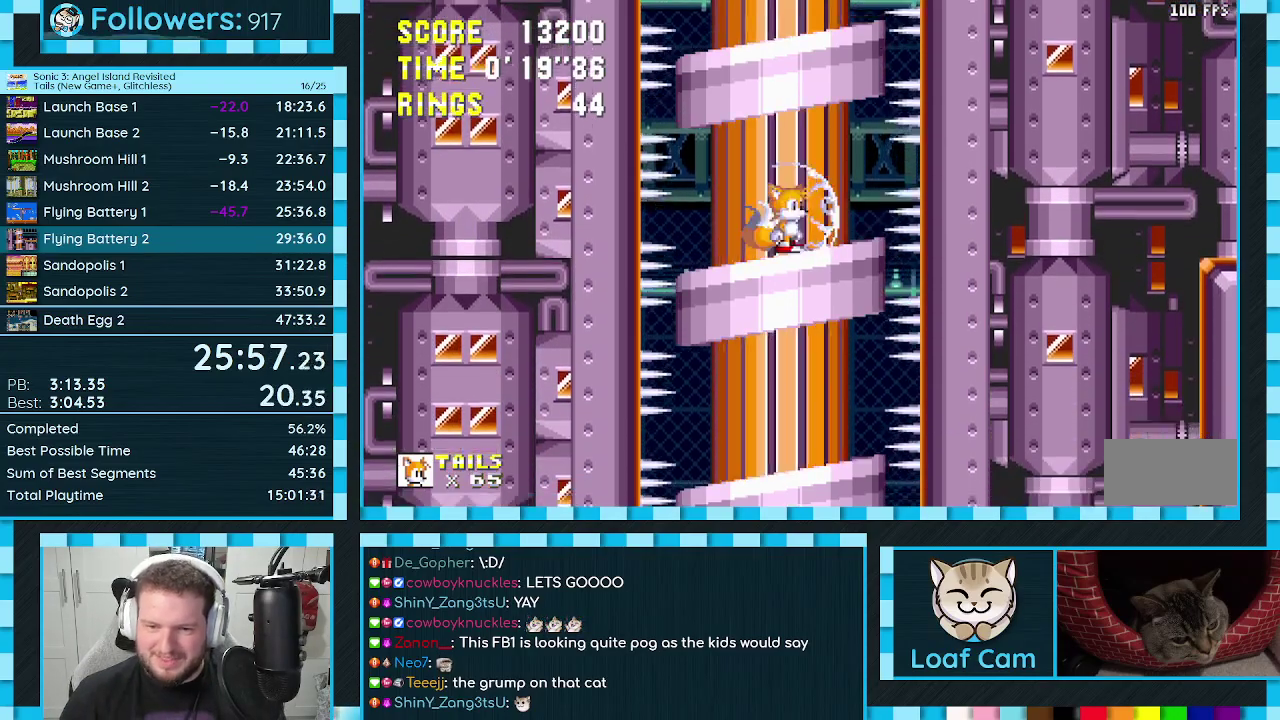
{"buttons": [], "events": []}
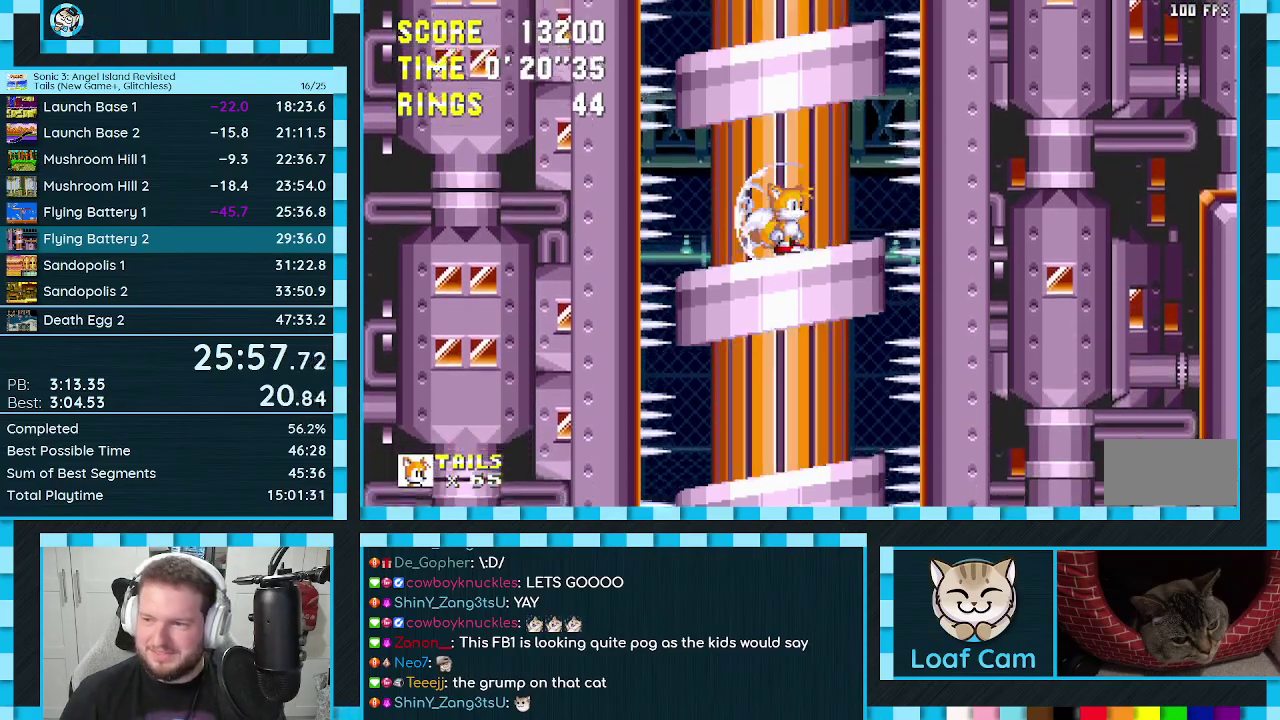
{"buttons": [], "events": []}
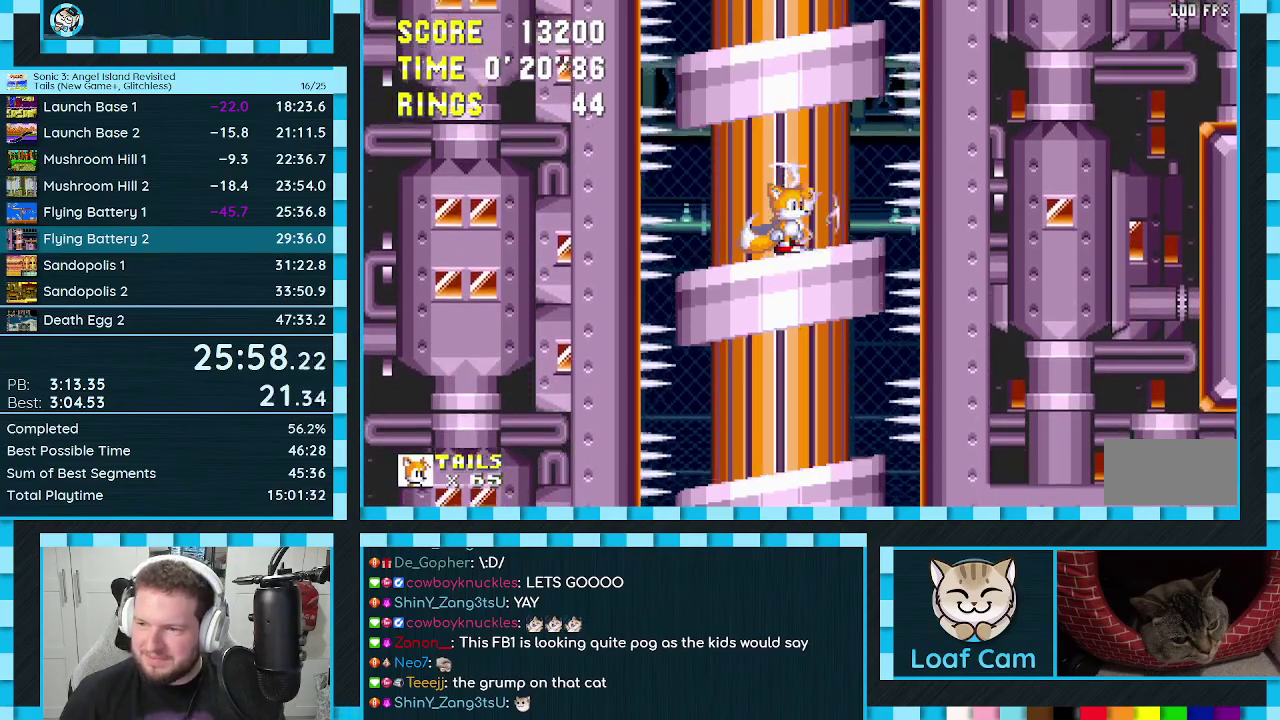
{"buttons": ["DPAD_DOWN"], "events": [[283, "DPAD_DOWN", "down"]]}
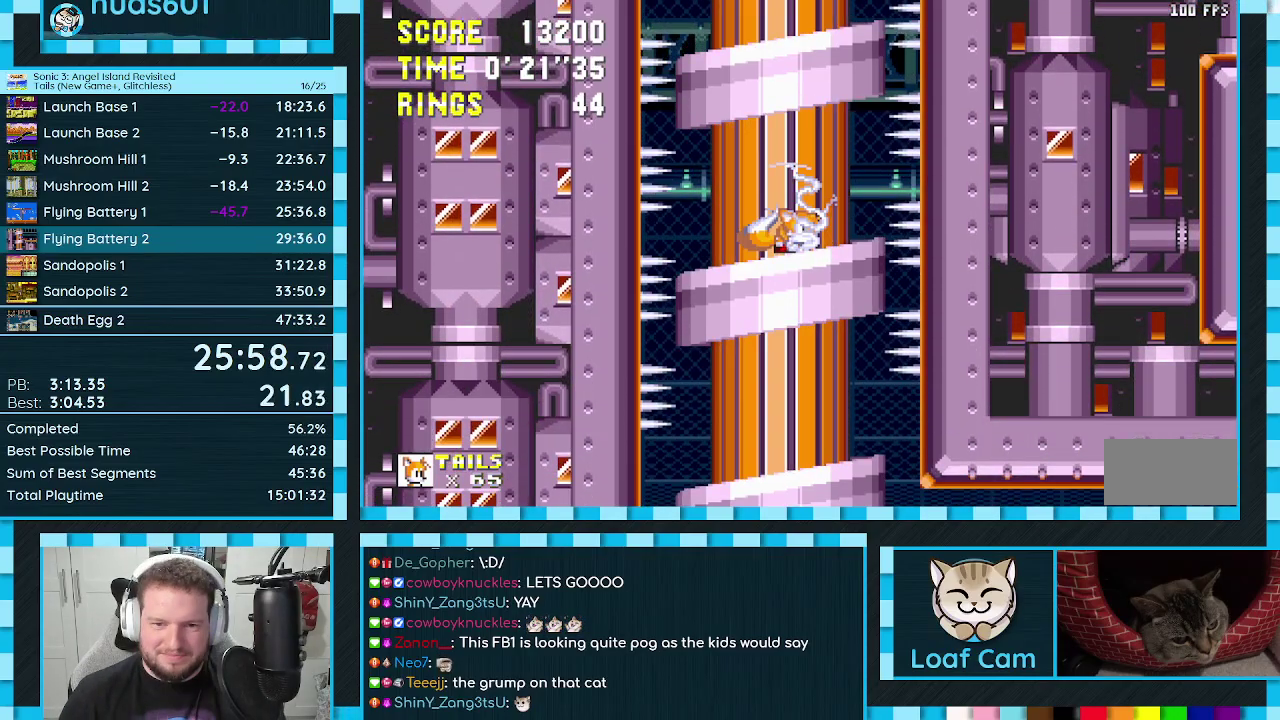
{"buttons": ["DPAD_DOWN"], "events": [[133, "C", "down"], [200, "A", "down"], [217, "C", "up"], [267, "A", "up"]]}
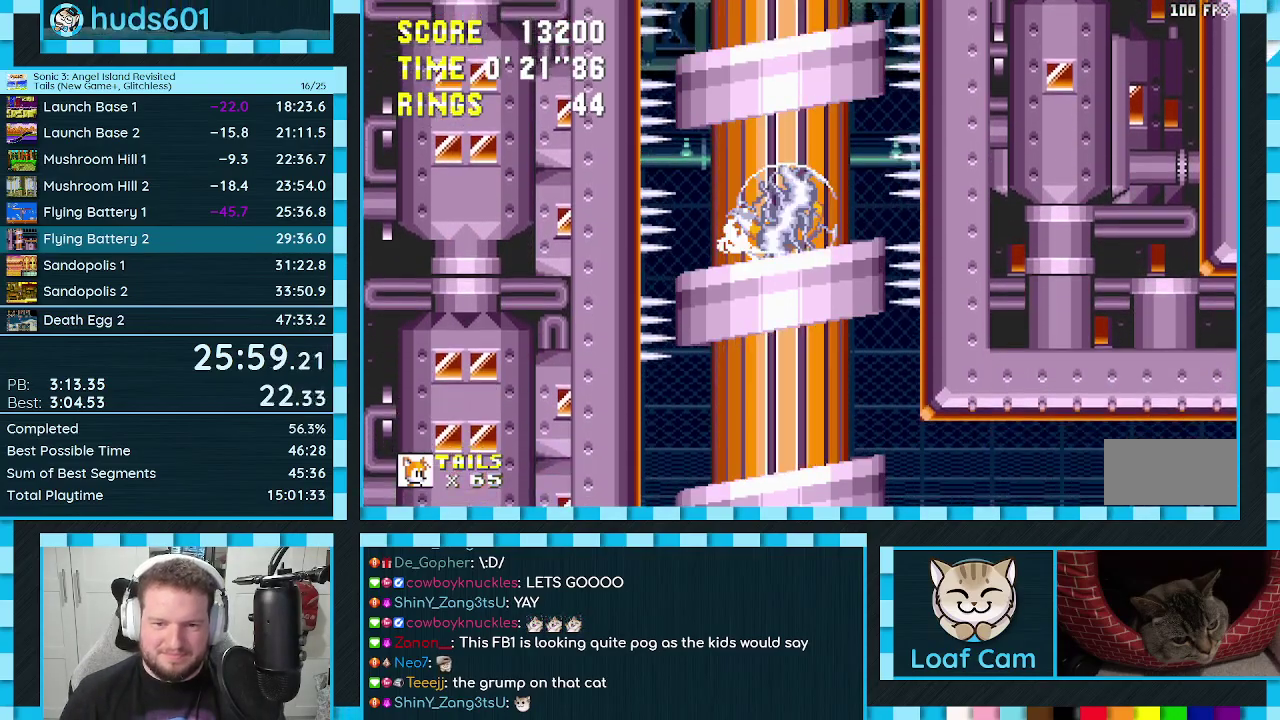
{"buttons": ["C", "DPAD_DOWN"], "events": [[217, "C", "down"], [267, "C", "up"], [400, "A", "down"], [450, "A", "up"], [467, "C", "down"]]}
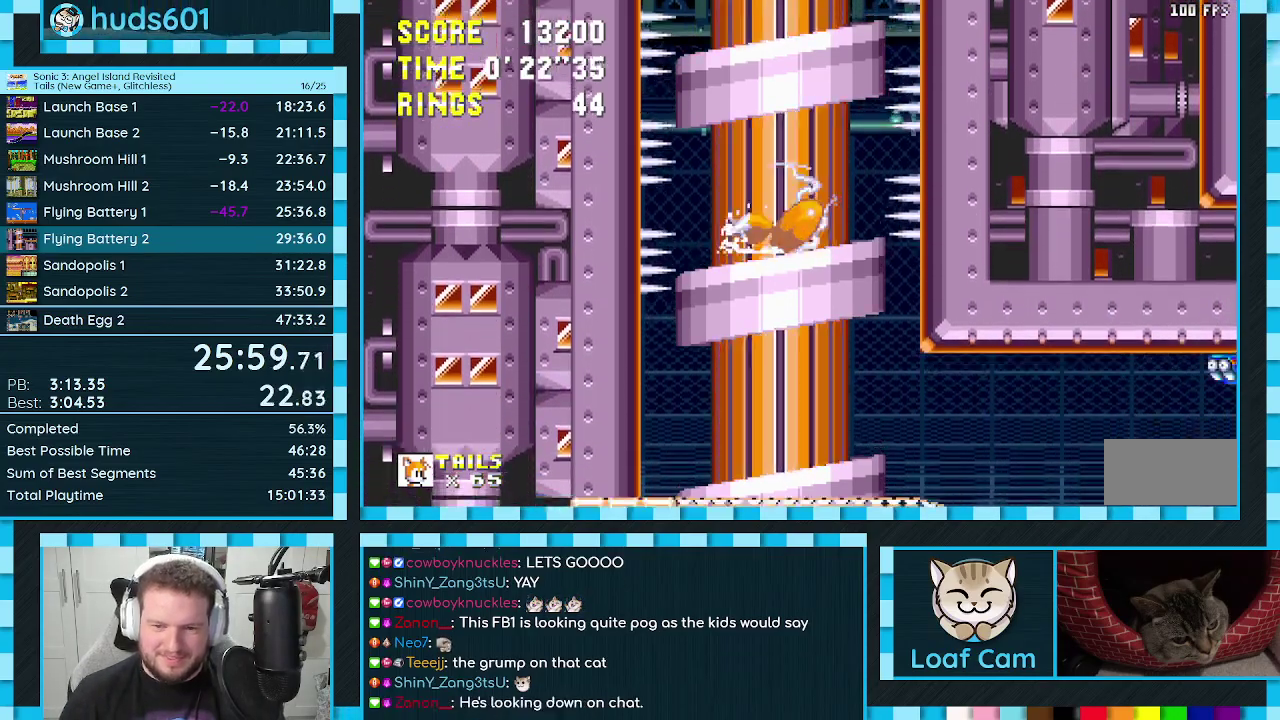
{"buttons": ["A", "DPAD_DOWN"], "events": [[17, "C", "up"], [33, "A", "down"], [83, "A", "up"], [267, "A", "down"], [333, "A", "up"], [383, "A", "down"], [450, "A", "up"], [500, "A", "down"]]}
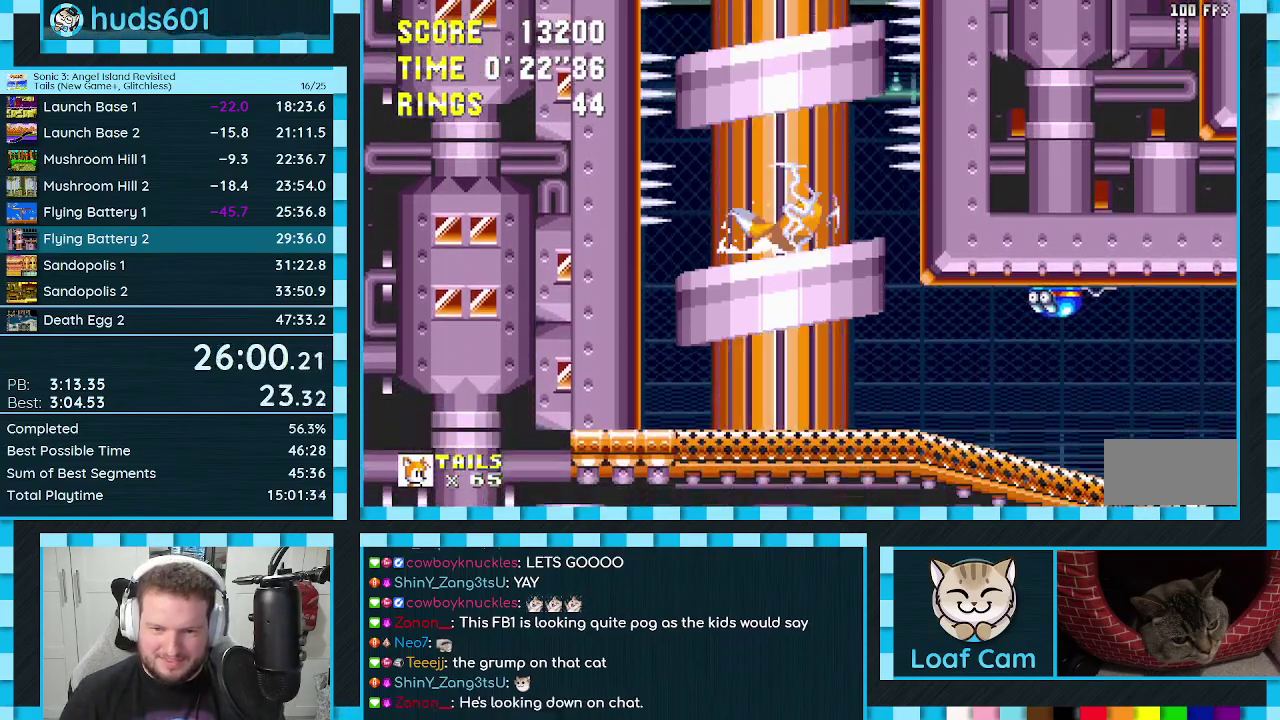
{"buttons": ["A", "DPAD_DOWN"], "events": [[50, "A", "up"], [50, "C", "down"], [100, "C", "up"], [133, "A", "down"], [183, "C", "down"], [200, "A", "up"], [233, "C", "up"], [250, "A", "down"], [300, "C", "down"], [317, "A", "up"], [350, "C", "up"], [400, "C", "down"], [467, "C", "up"], [483, "A", "down"]]}
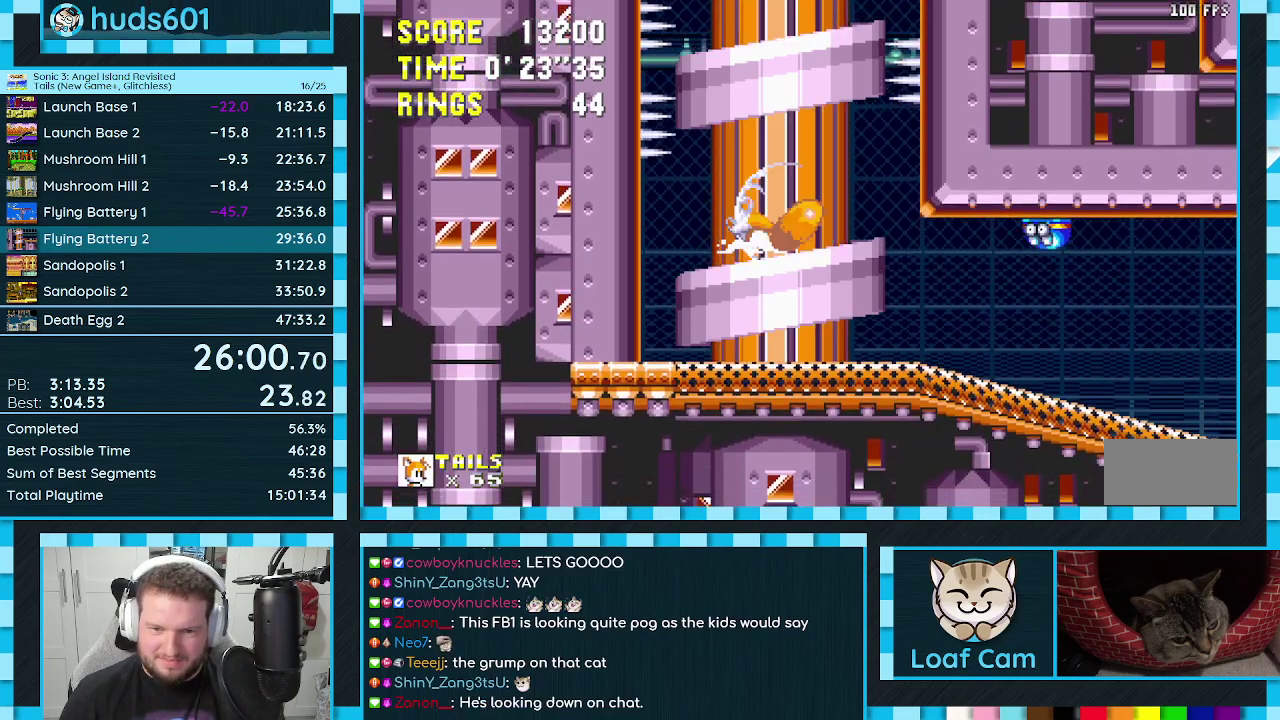
{"buttons": ["DPAD_RIGHT"], "events": [[33, "C", "down"], [50, "A", "up"], [83, "C", "up"], [100, "A", "down"], [150, "A", "up"], [200, "A", "down"], [250, "A", "up"], [283, "DPAD_DOWN", "up"], [383, "DPAD_RIGHT", "down"]]}
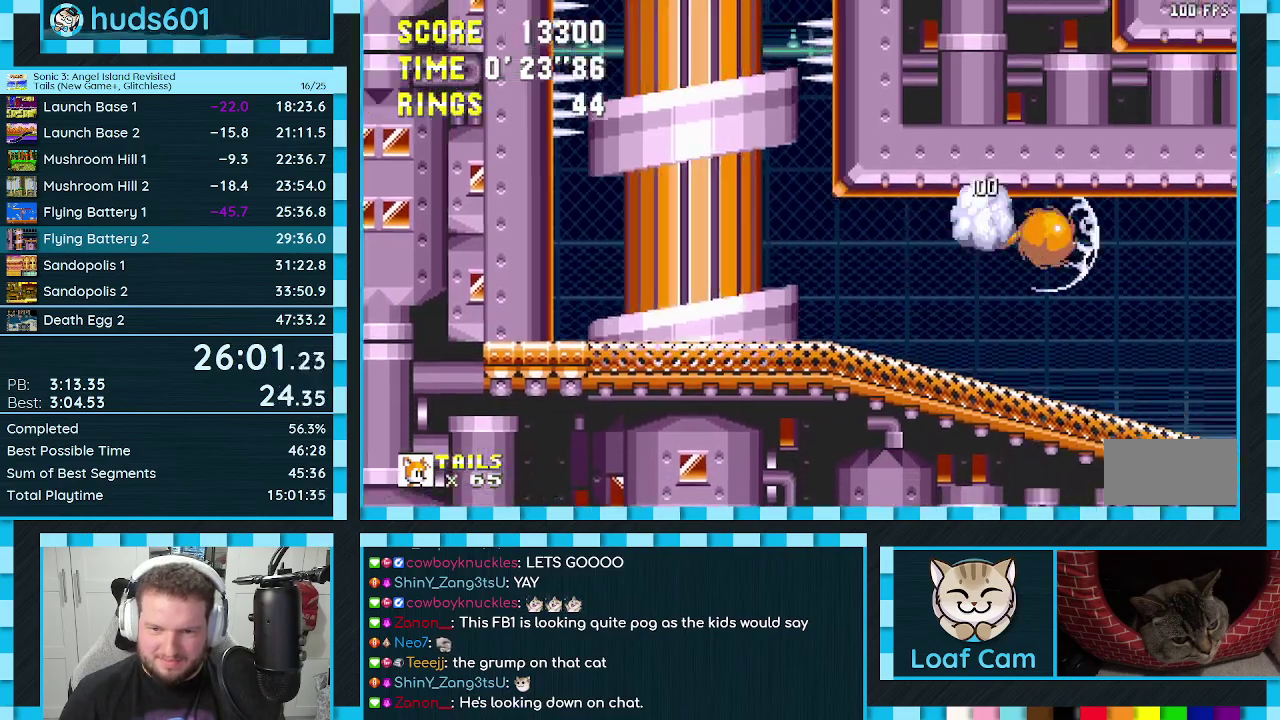
{"buttons": ["DPAD_RIGHT"], "events": []}
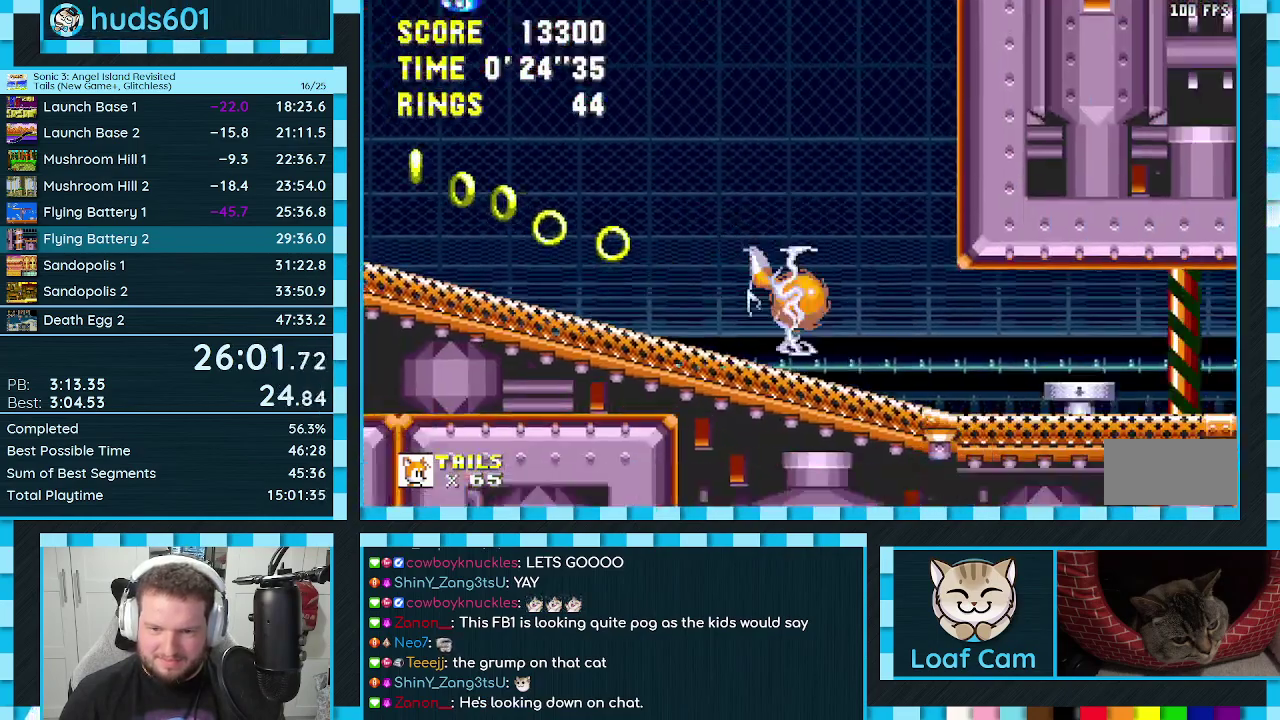
{"buttons": ["DPAD_RIGHT"], "events": []}
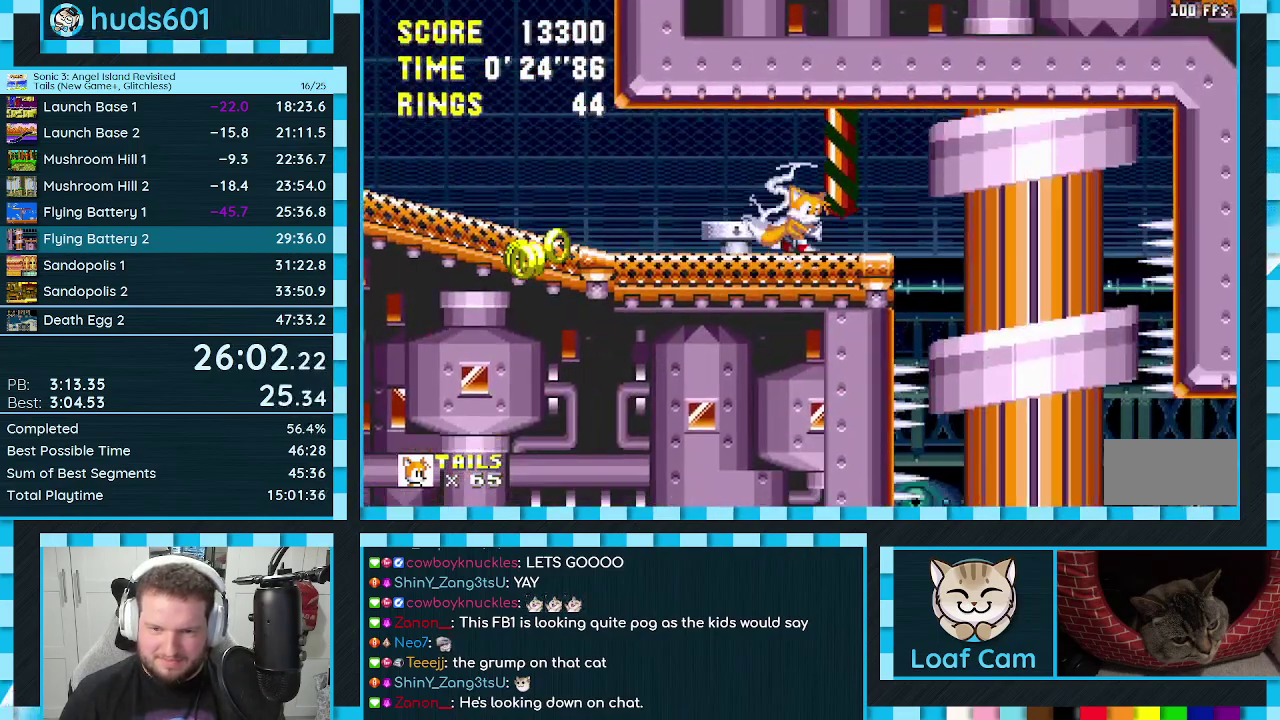
{"buttons": ["DPAD_RIGHT"], "events": []}
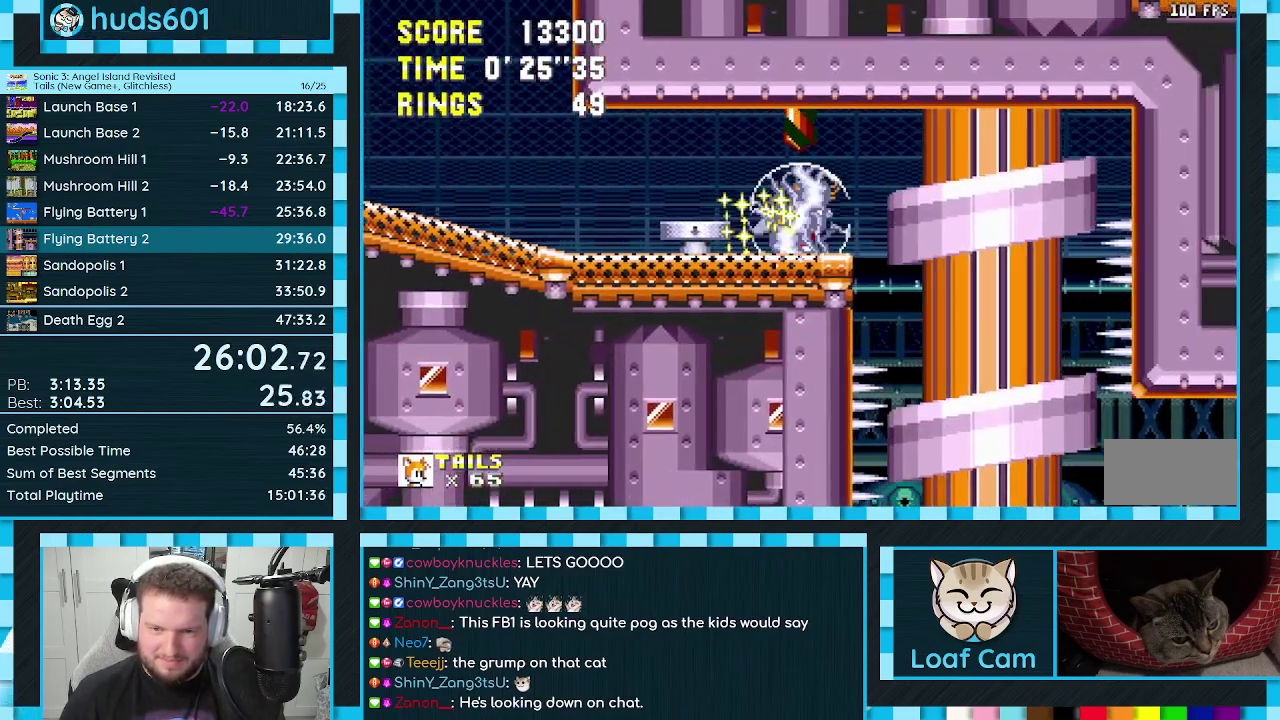
{"buttons": [], "events": [[67, "A", "down"], [117, "A", "up"], [417, "DPAD_RIGHT", "up"]]}
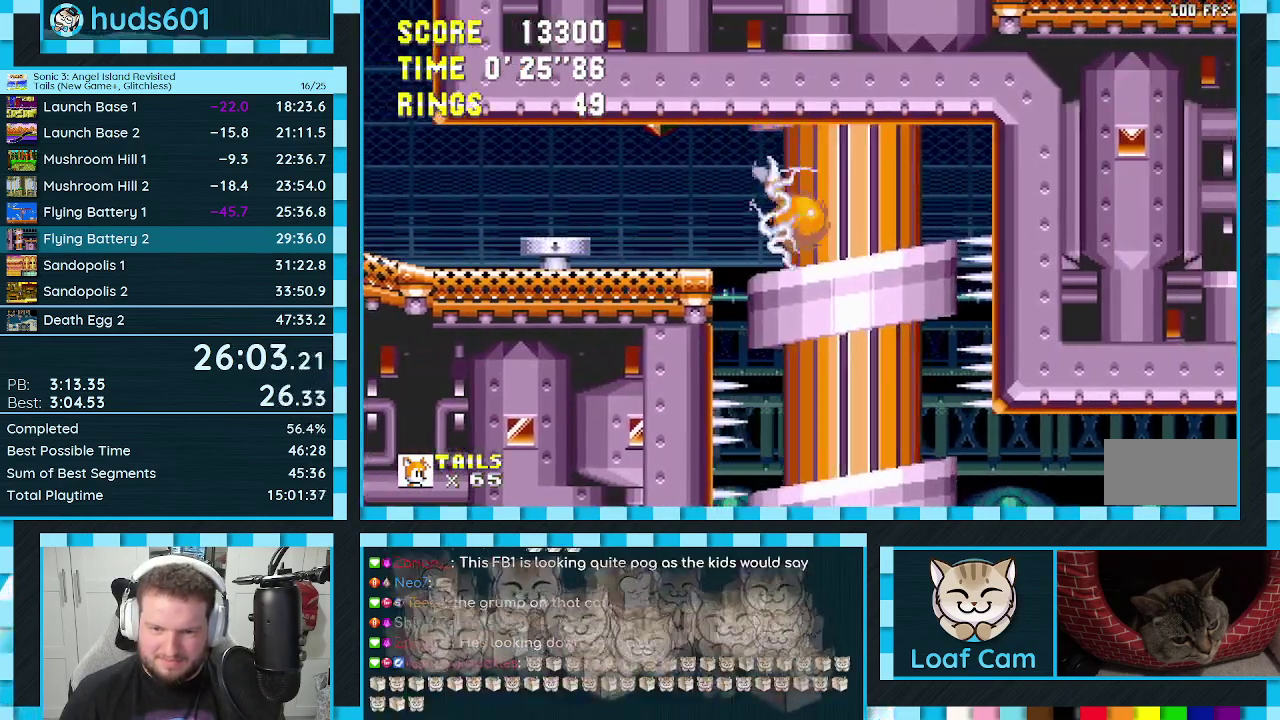
{"buttons": [], "events": [[67, "DPAD_LEFT", "down"], [200, "DPAD_LEFT", "up"], [300, "DPAD_RIGHT", "down"], [400, "DPAD_RIGHT", "up"]]}